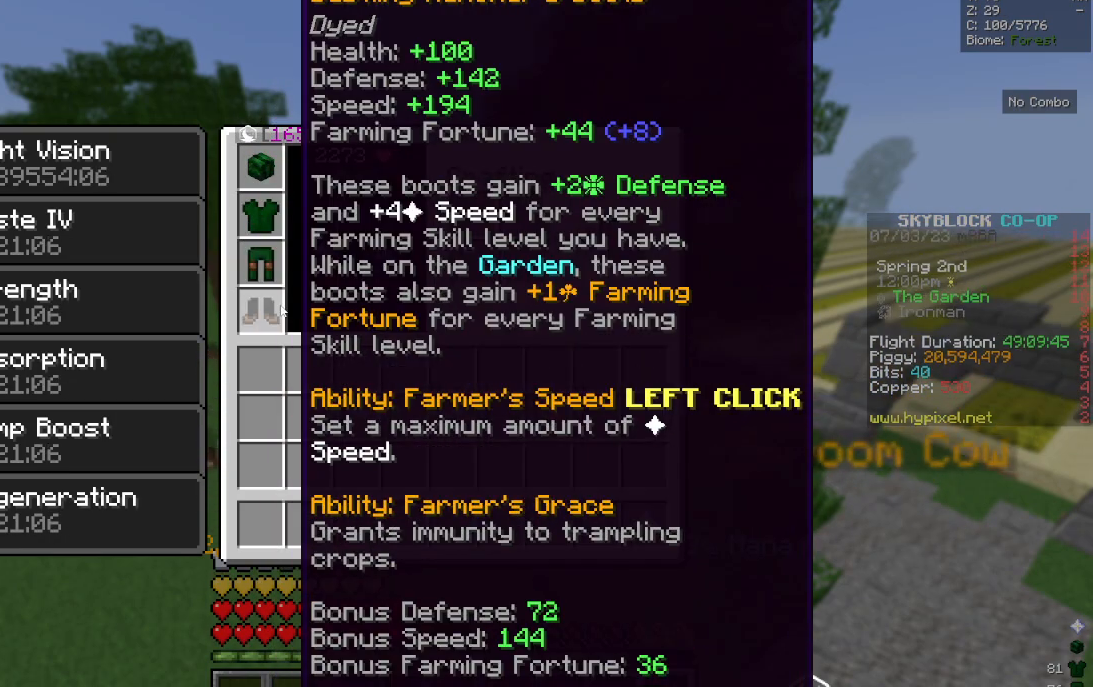
Gameplay with keyboard and mouse; each line is a JSON object with the keys and mouse buttons held at the frame after it. "events" lists presses ("down") and releases ("up") of "a", "d", "s", "w", "mouse_left" and "mouse_right" between this image and that frame as [ms after this image, input, new state], when the widget could be followed in between. "mouse_left", "mouse_right" = the "left", "right" buttons of the "mouse" list. No other keys are recorded. Fast repeated clicks can show as one long hold. Mouse movement is not recorded.
{"keys": ["s"], "mouse": [], "events": [[450, "s", "down"]]}
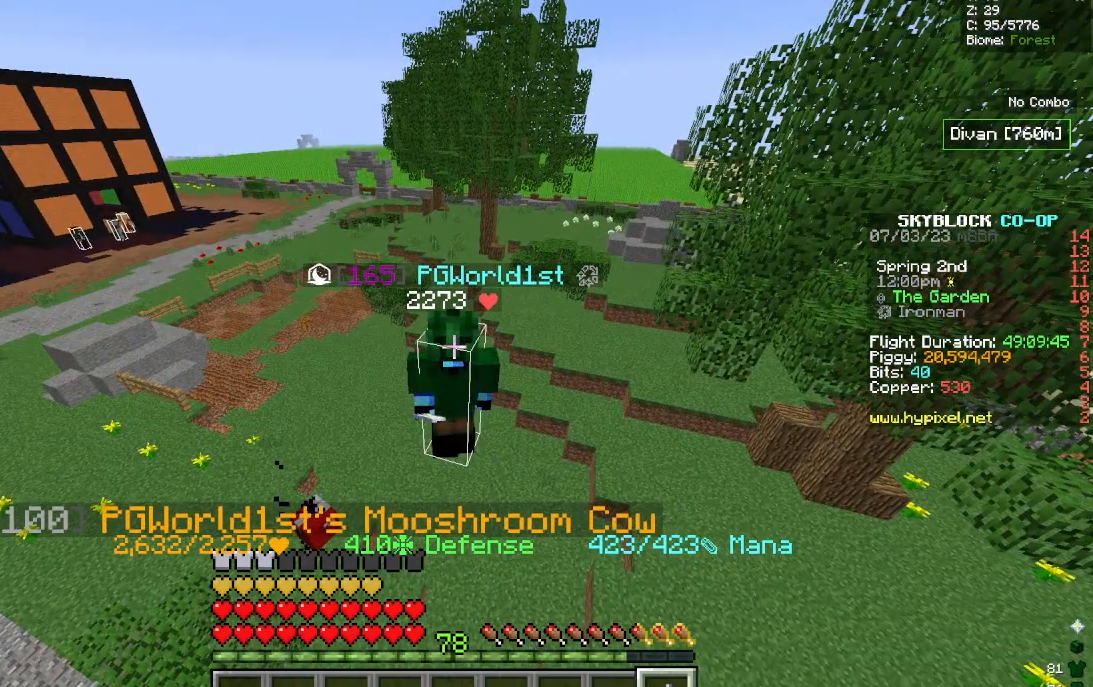
{"keys": ["s"], "mouse": [], "events": []}
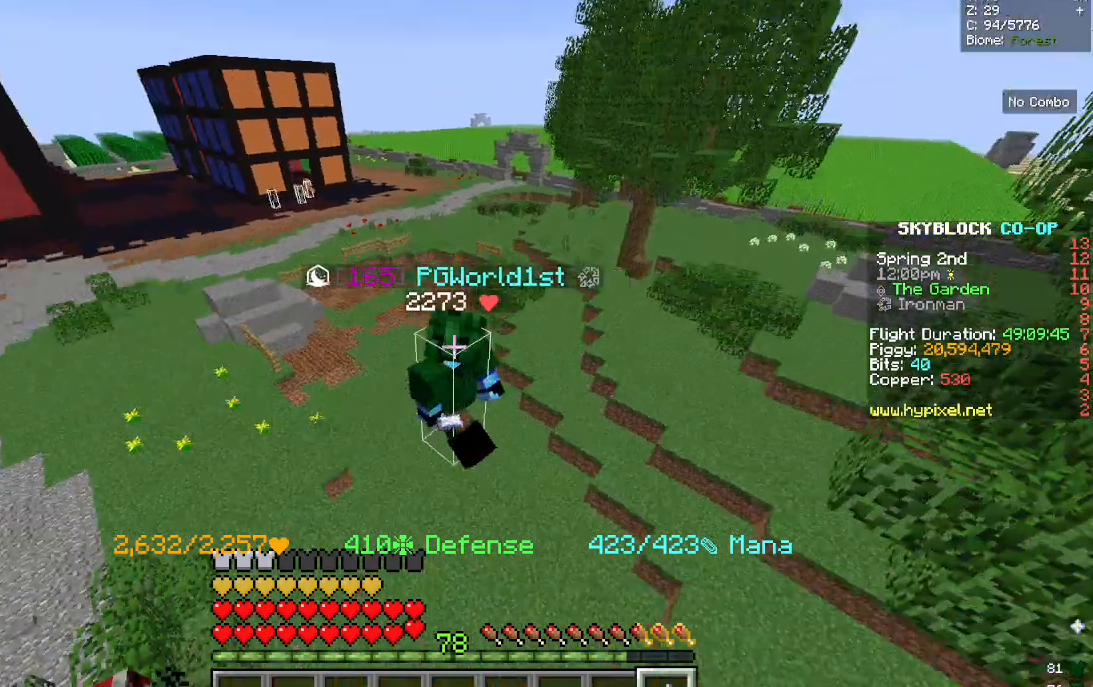
{"keys": ["s"], "mouse": [], "events": []}
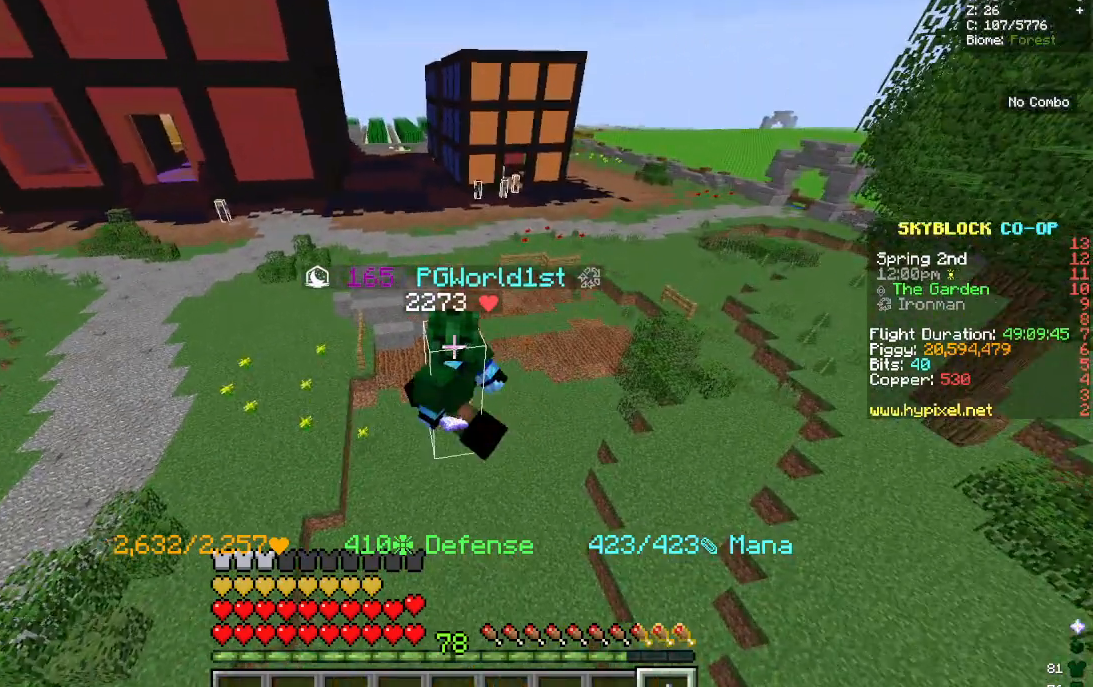
{"keys": ["s"], "mouse": [], "events": []}
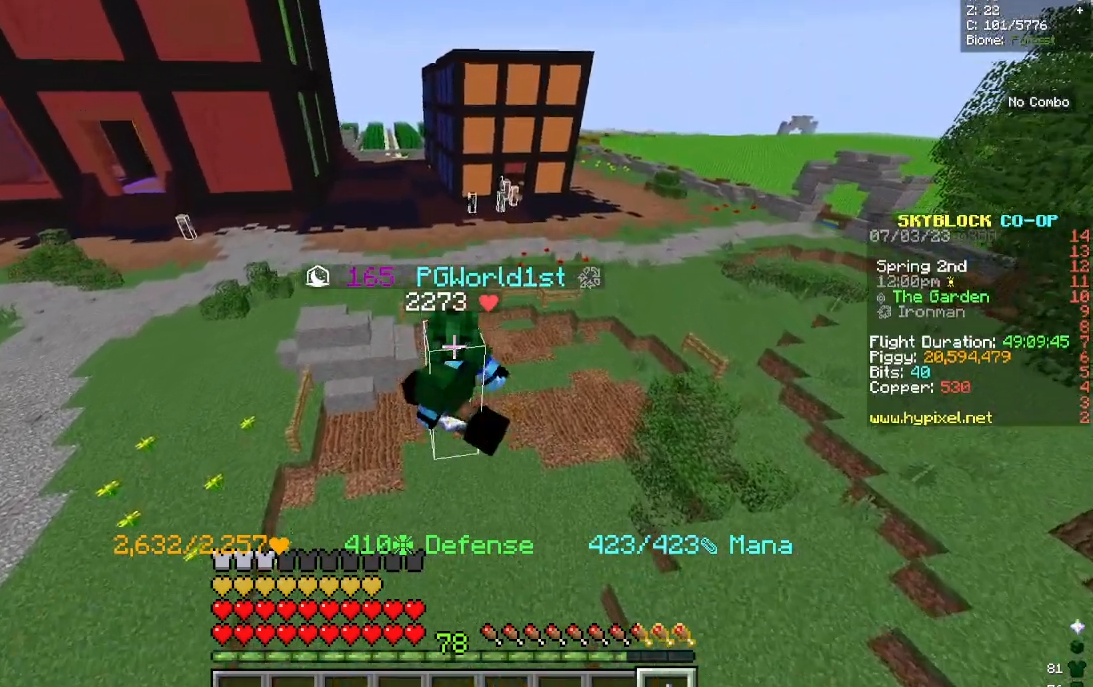
{"keys": ["s"], "mouse": [], "events": []}
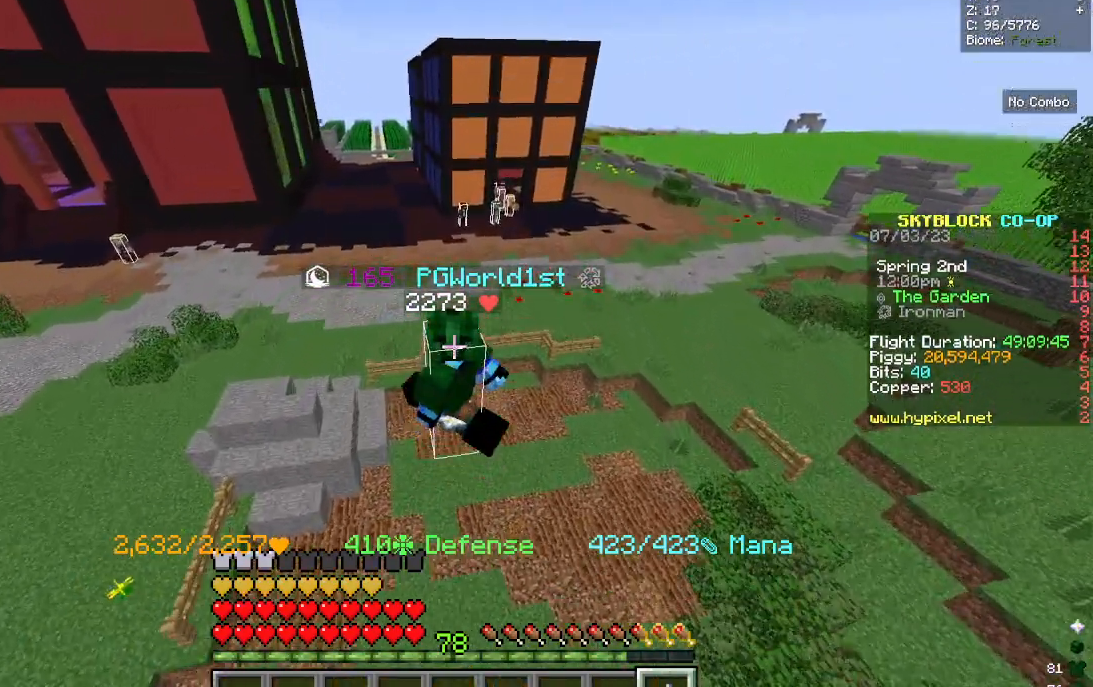
{"keys": ["s"], "mouse": [], "events": []}
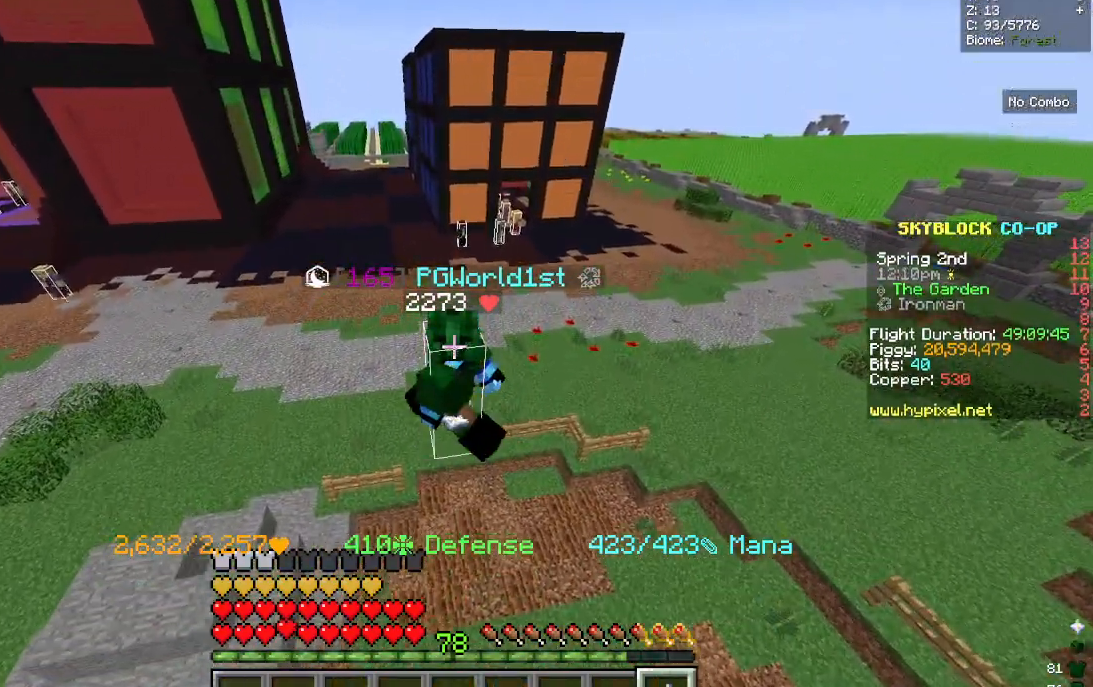
{"keys": [], "mouse": ["right"]}
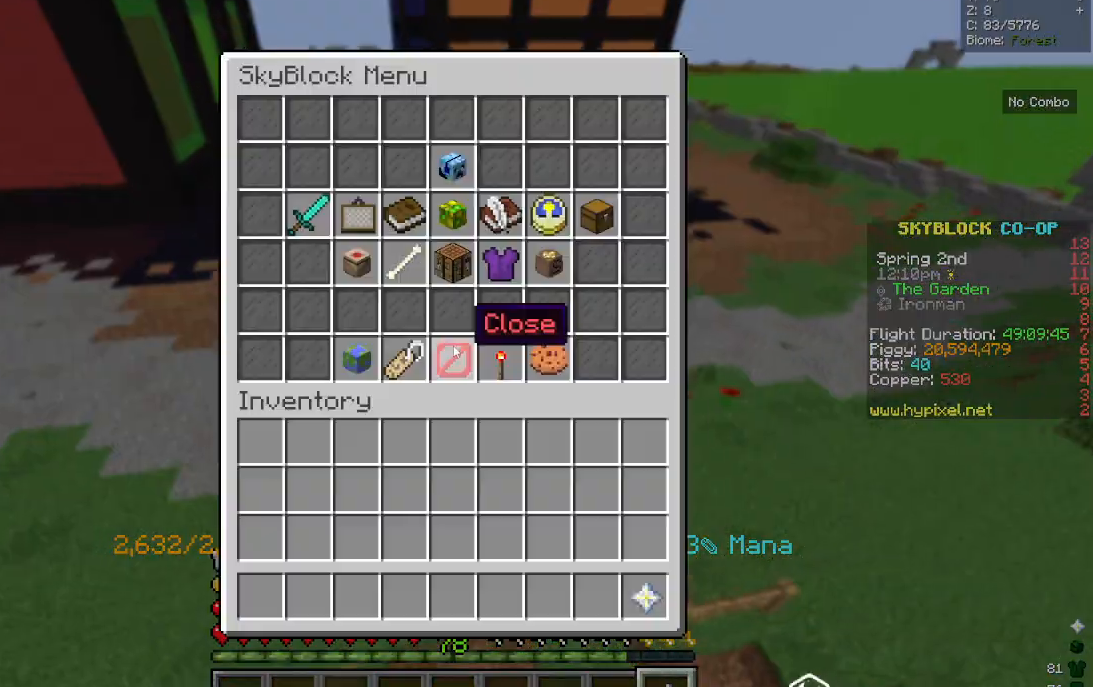
{"keys": [], "mouse": [], "events": [[17, "mouse_right", "up"]]}